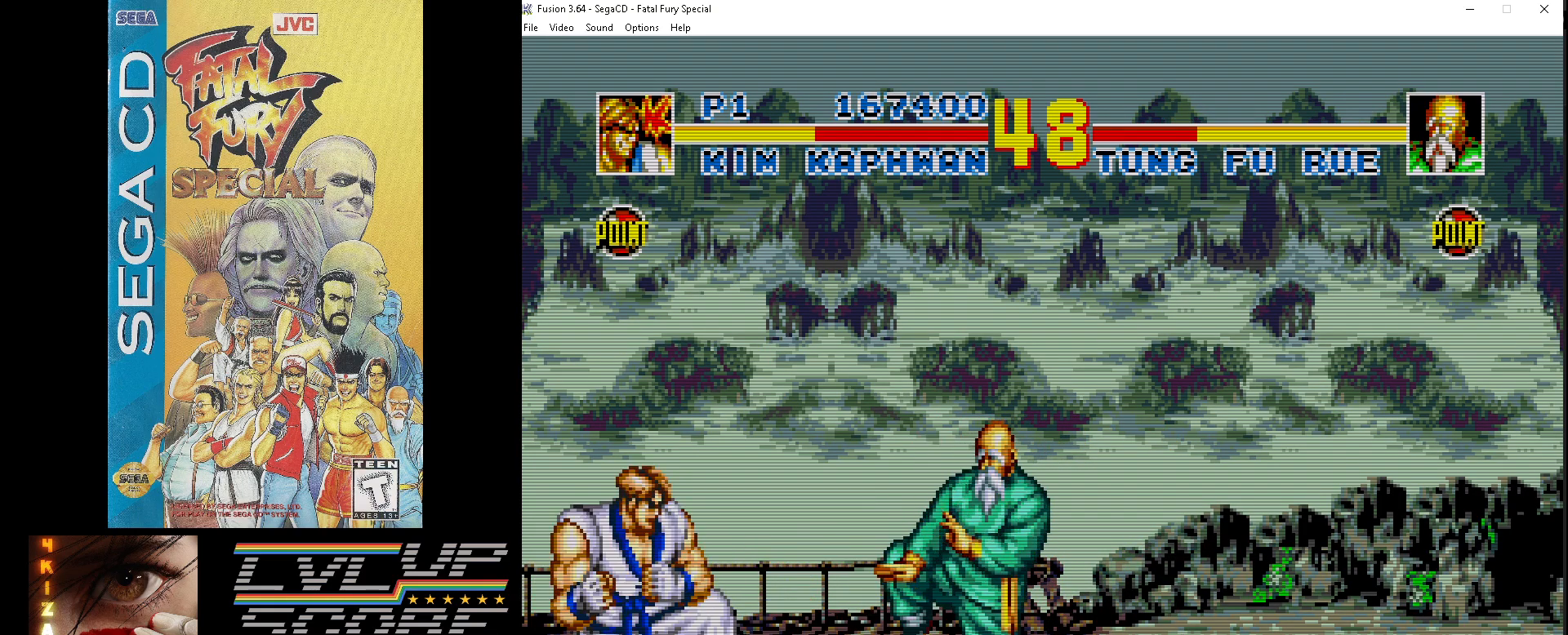
Gameplay with a controller (Xbox layout); each line is a JSON object with the inputs held at the frame after it. "events" lists button and stick changes between this image and that frame as [ms after this image, input, new state], when the widget could be followed in between. Not read: L1 L2 L3 R1 R2 R3.
{"buttons": ["DPAD_DOWN", "DPAD_LEFT"], "events": [[50, "Y", "down"], [167, "Y", "up"], [233, "Y", "down"], [350, "Y", "up"]]}
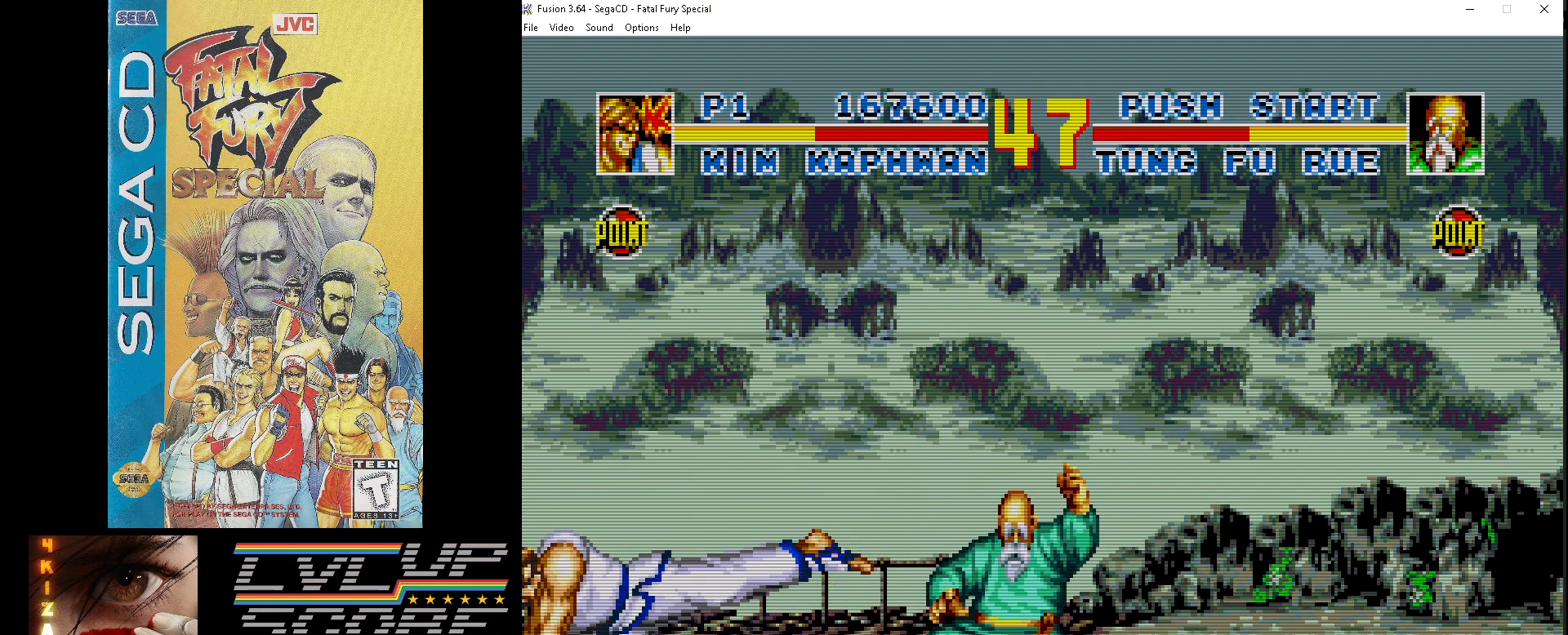
{"buttons": ["DPAD_DOWN", "DPAD_LEFT"], "events": []}
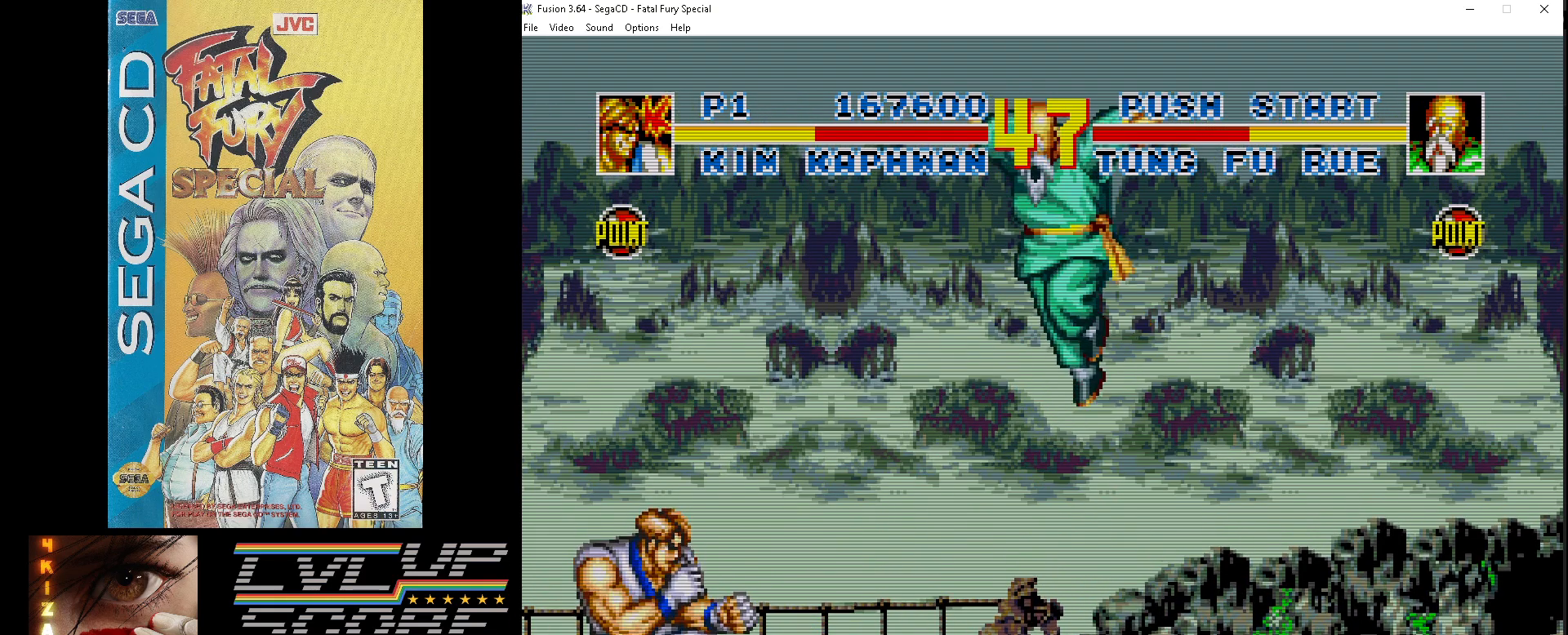
{"buttons": ["DPAD_LEFT"], "events": [[267, "DPAD_DOWN", "up"]]}
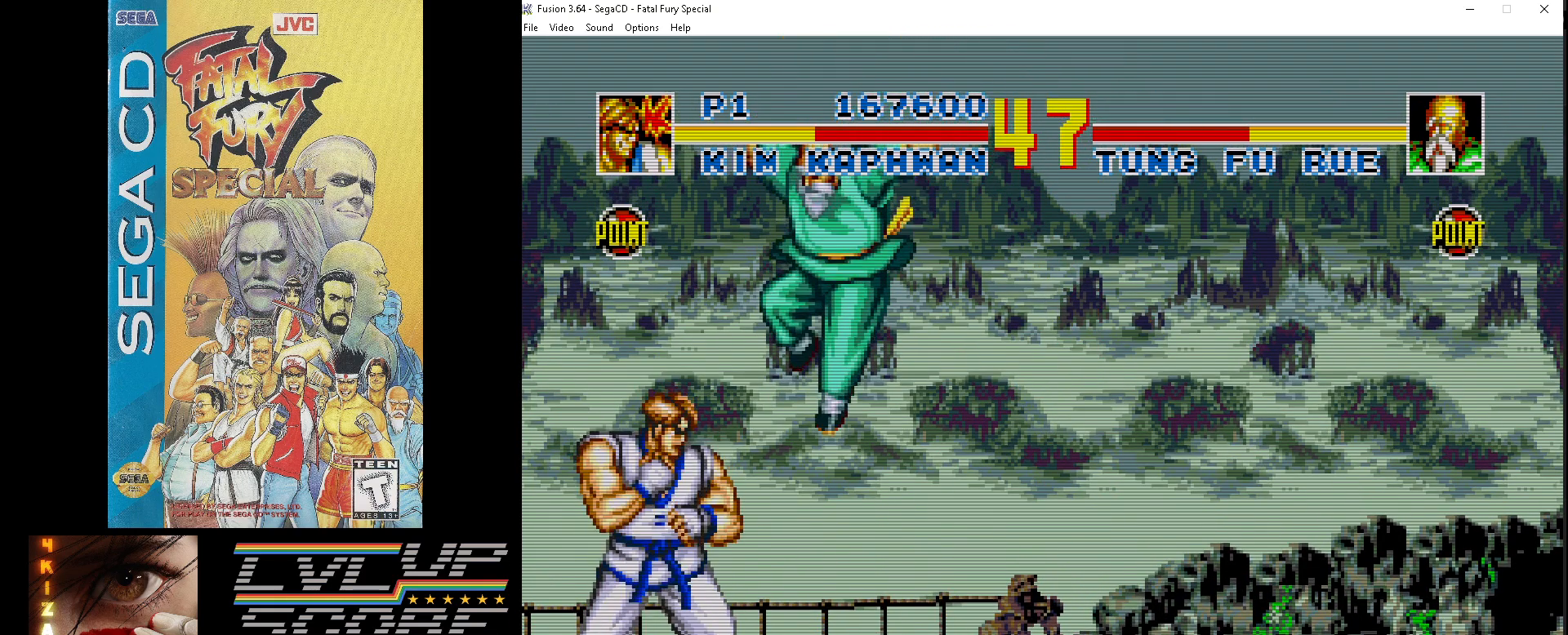
{"buttons": ["Y", "DPAD_DOWN", "DPAD_LEFT"], "events": [[183, "DPAD_DOWN", "down"], [283, "Y", "down"], [367, "Y", "up"], [450, "Y", "down"]]}
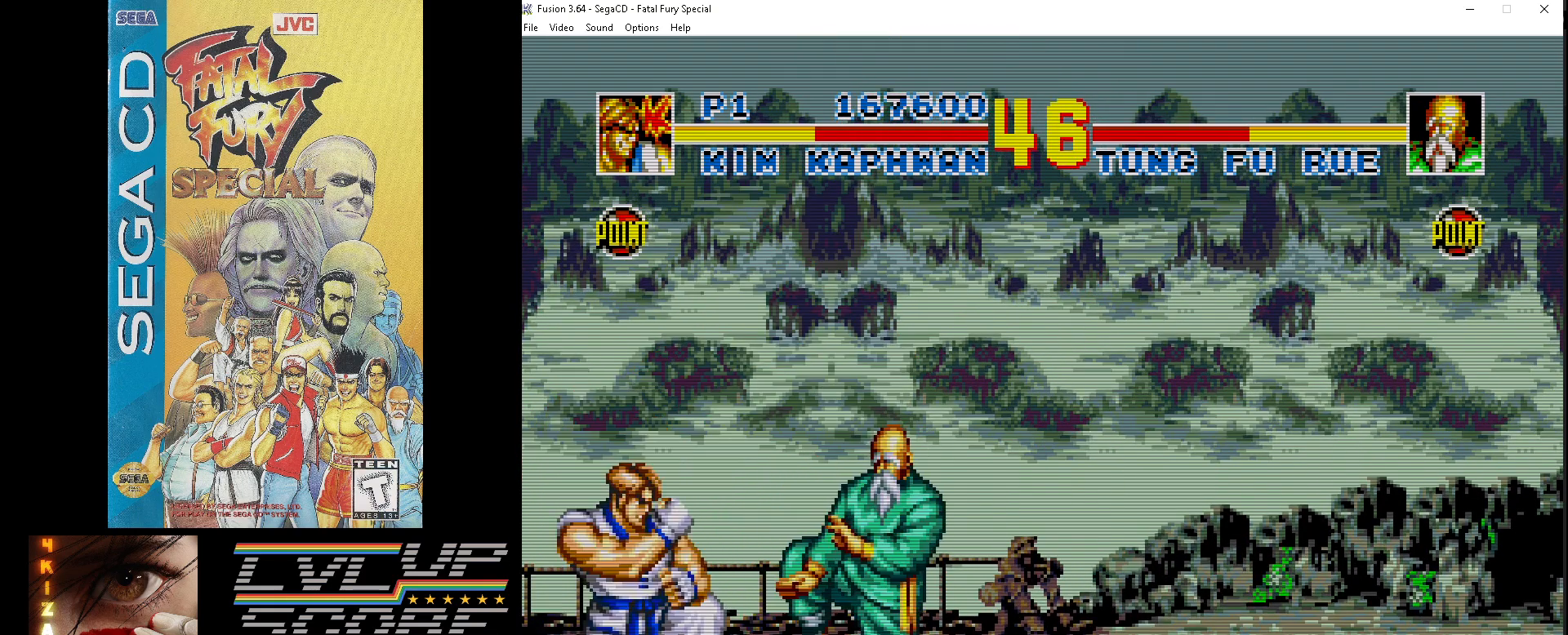
{"buttons": ["DPAD_DOWN", "DPAD_LEFT"], "events": [[33, "Y", "up"], [100, "Y", "down"], [183, "Y", "up"], [250, "Y", "down"], [350, "Y", "up"], [400, "Y", "down"], [500, "Y", "up"]]}
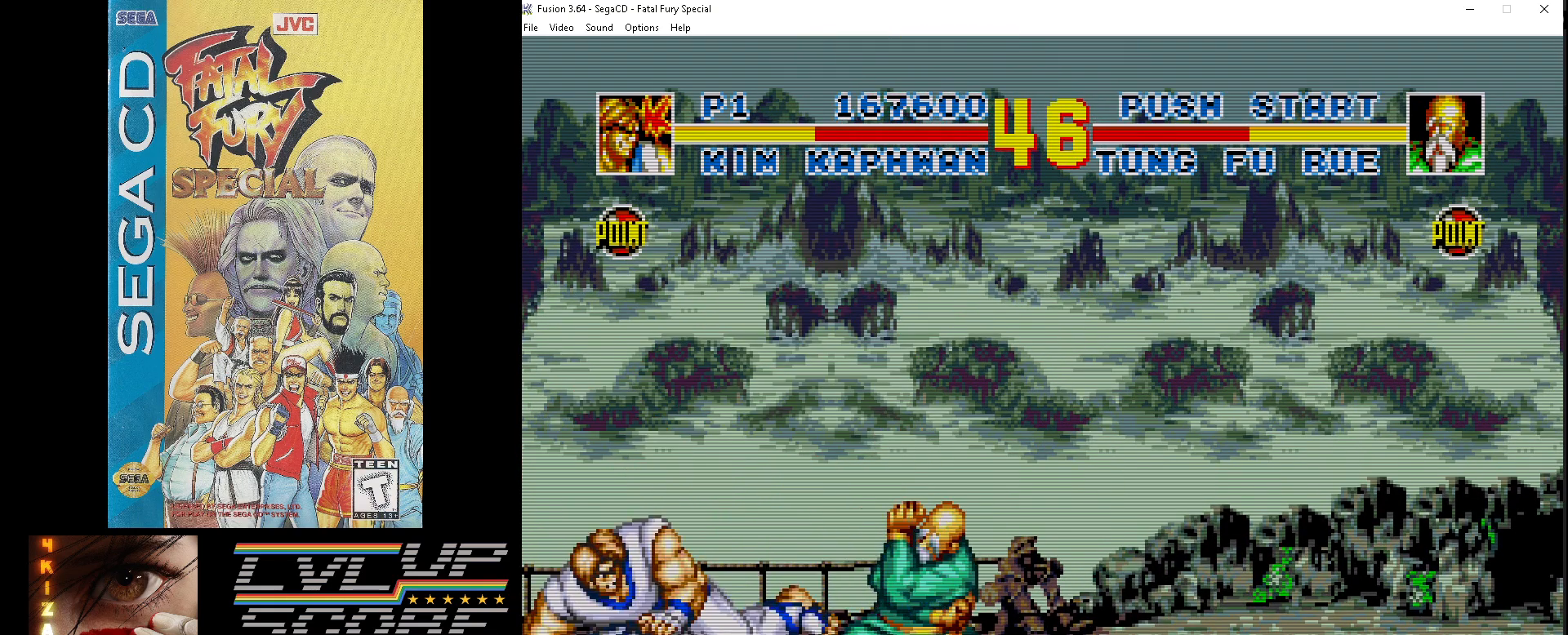
{"buttons": ["Y", "DPAD_DOWN", "DPAD_LEFT"], "events": [[167, "Y", "down"], [283, "Y", "up"], [350, "Y", "down"], [433, "Y", "up"], [500, "Y", "down"]]}
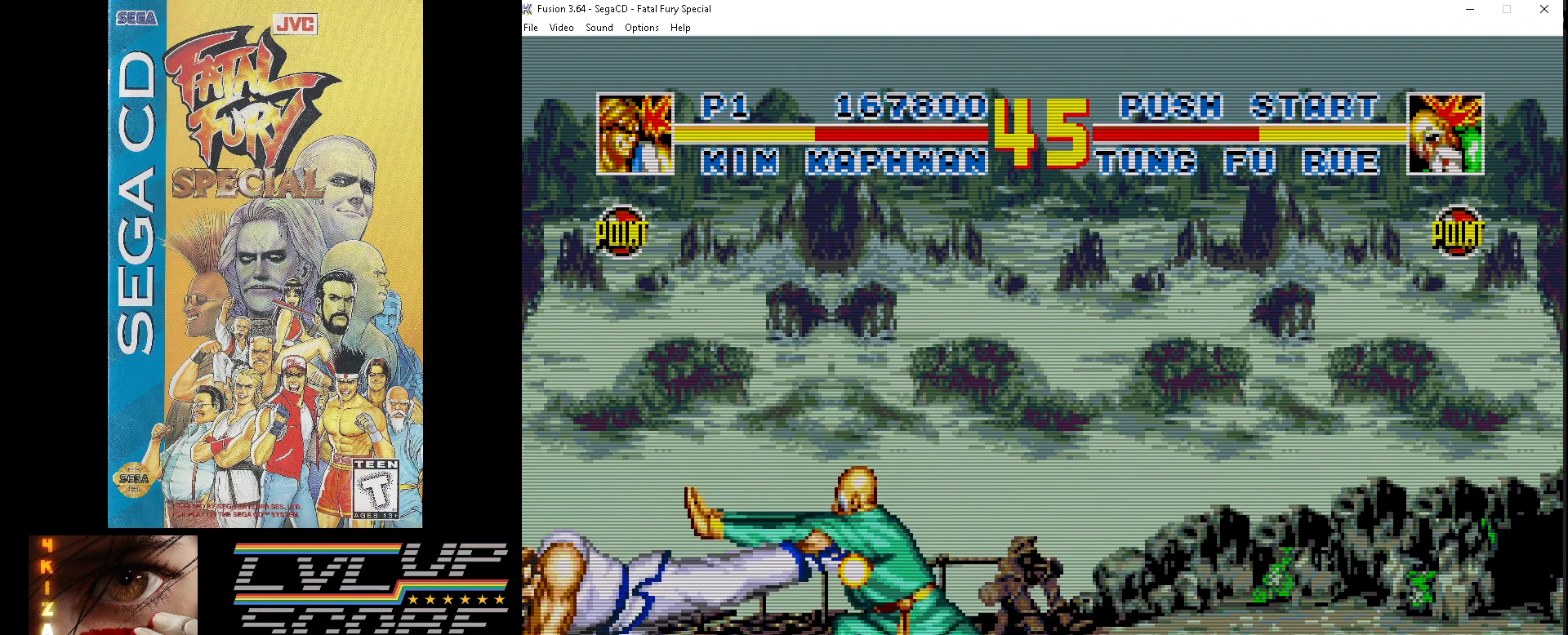
{"buttons": ["DPAD_DOWN", "DPAD_RIGHT"], "events": [[133, "Y", "up"], [433, "DPAD_LEFT", "up"], [450, "DPAD_RIGHT", "down"]]}
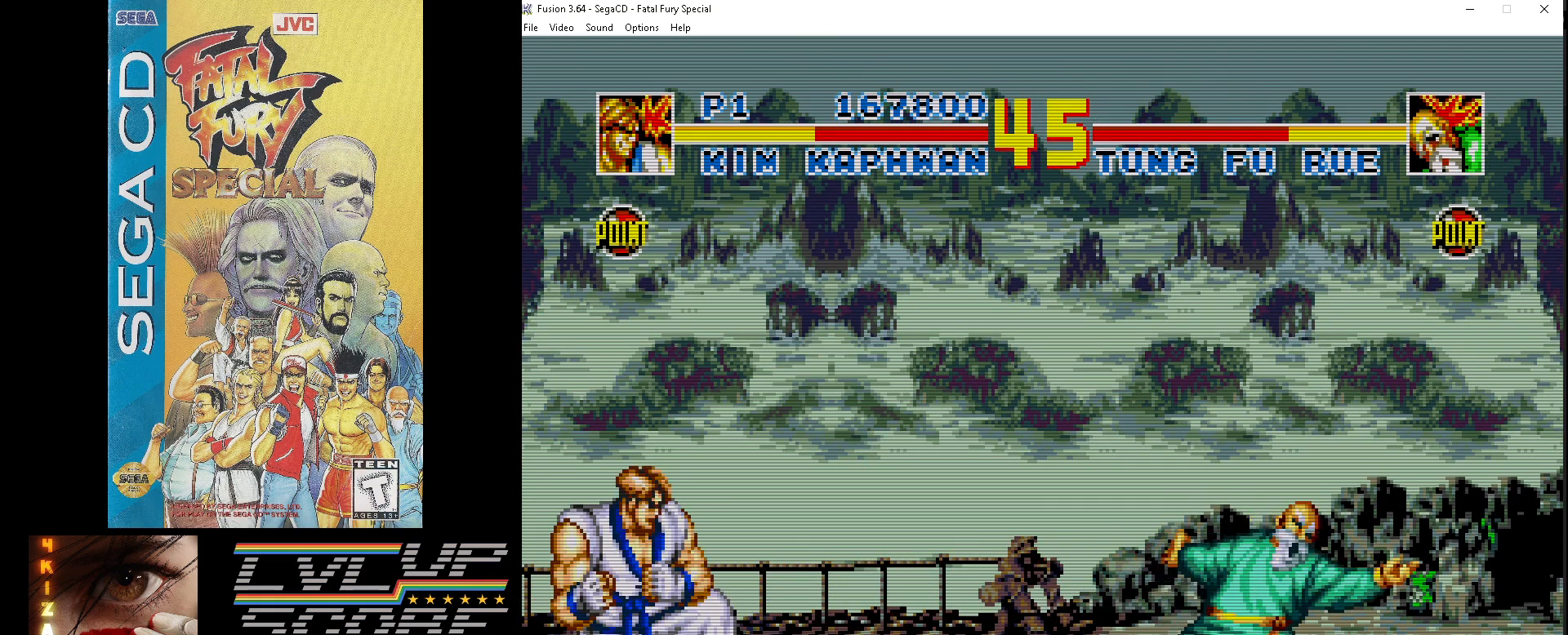
{"buttons": ["Y", "DPAD_DOWN", "DPAD_RIGHT"], "events": [[50, "DPAD_DOWN", "up"], [83, "DPAD_UP", "down"], [450, "Y", "down"], [467, "DPAD_UP", "up"], [483, "DPAD_DOWN", "down"]]}
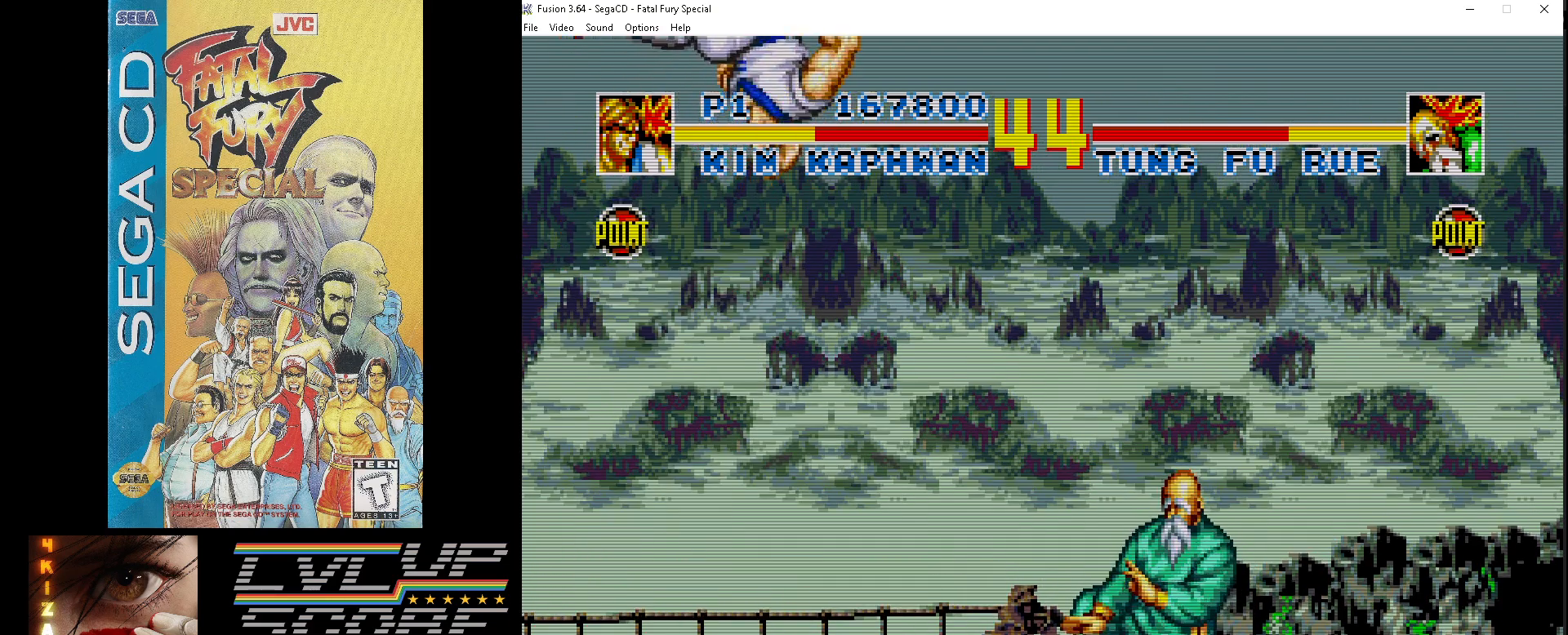
{"buttons": ["Y", "DPAD_DOWN", "DPAD_LEFT"], "events": [[50, "Y", "up"], [83, "DPAD_RIGHT", "up"], [133, "Y", "down"], [200, "Y", "up"], [217, "DPAD_LEFT", "down"], [283, "Y", "down"], [367, "Y", "up"], [450, "Y", "down"]]}
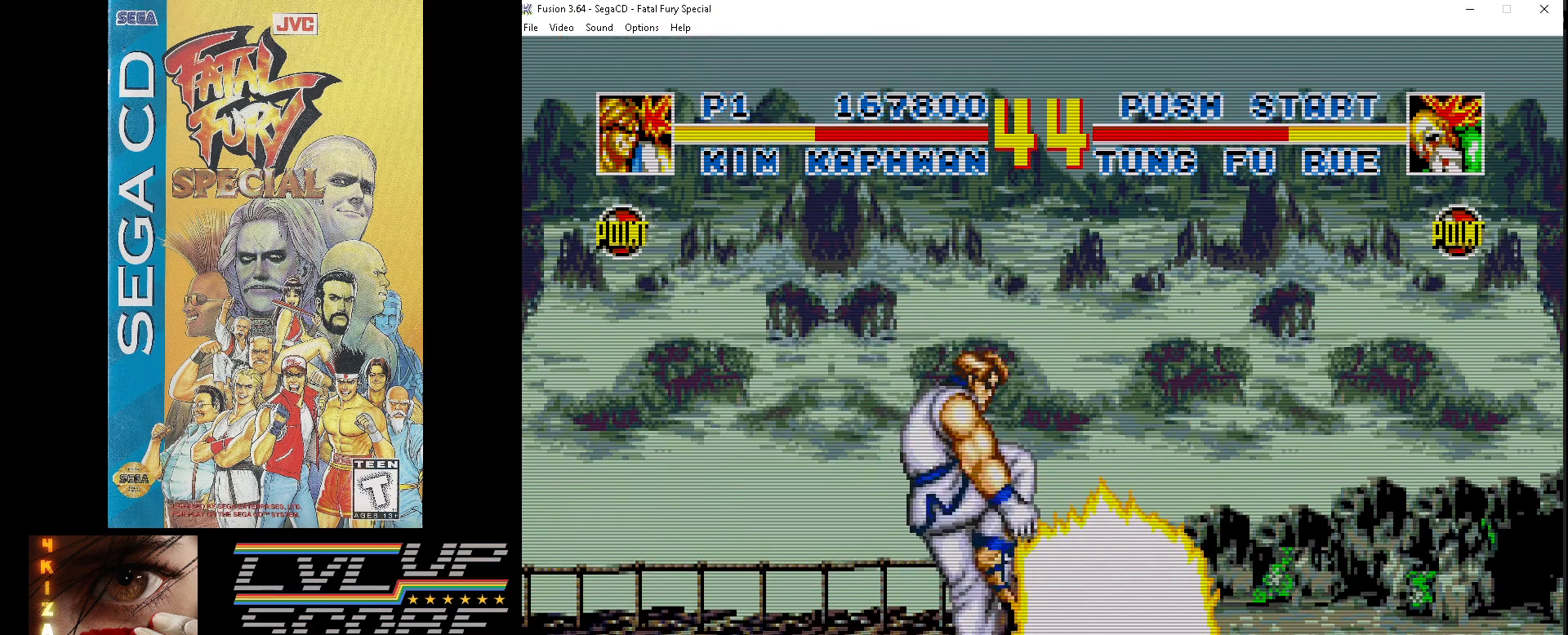
{"buttons": ["Y", "DPAD_DOWN", "DPAD_LEFT"], "events": [[33, "Y", "up"], [117, "Y", "down"], [233, "Y", "up"], [283, "Y", "down"], [350, "Y", "up"], [417, "Y", "down"]]}
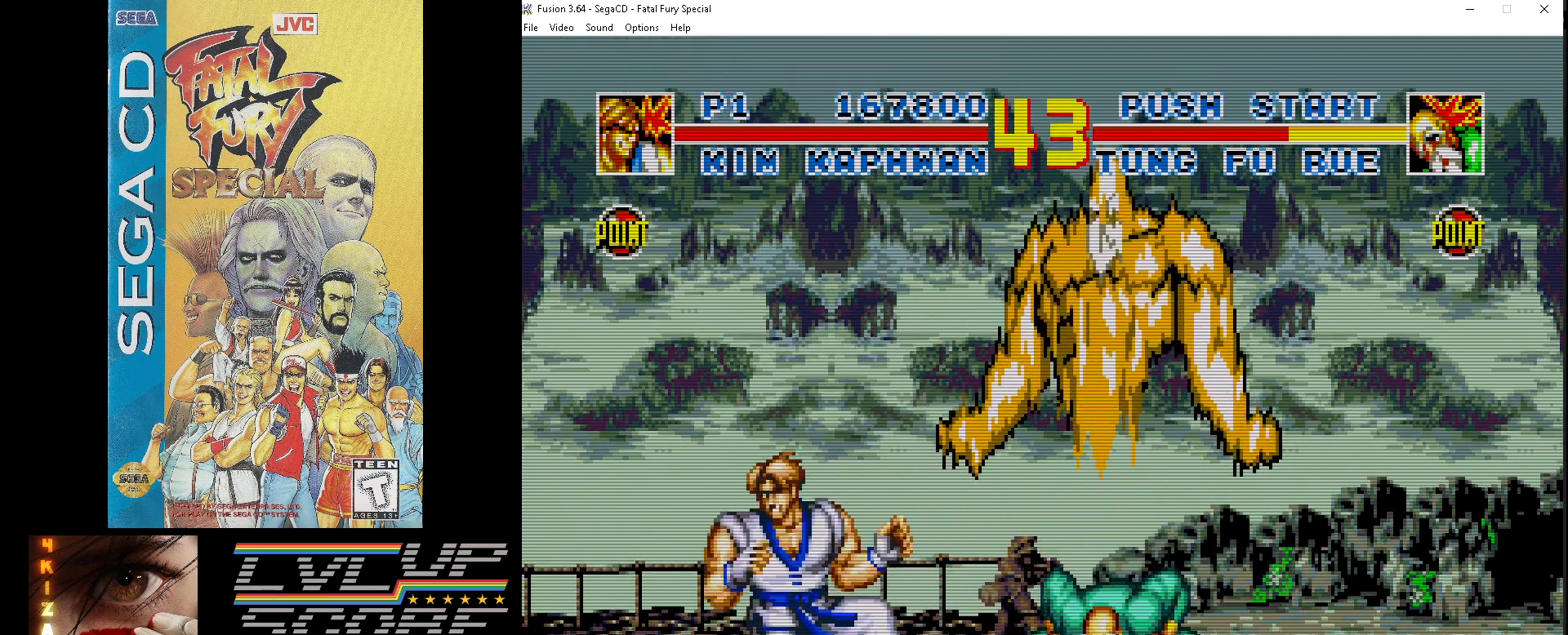
{"buttons": ["Y", "DPAD_DOWN", "DPAD_LEFT"], "events": [[50, "Y", "up"], [133, "Y", "down"], [217, "Y", "up"], [283, "Y", "down"], [383, "Y", "up"], [450, "Y", "down"]]}
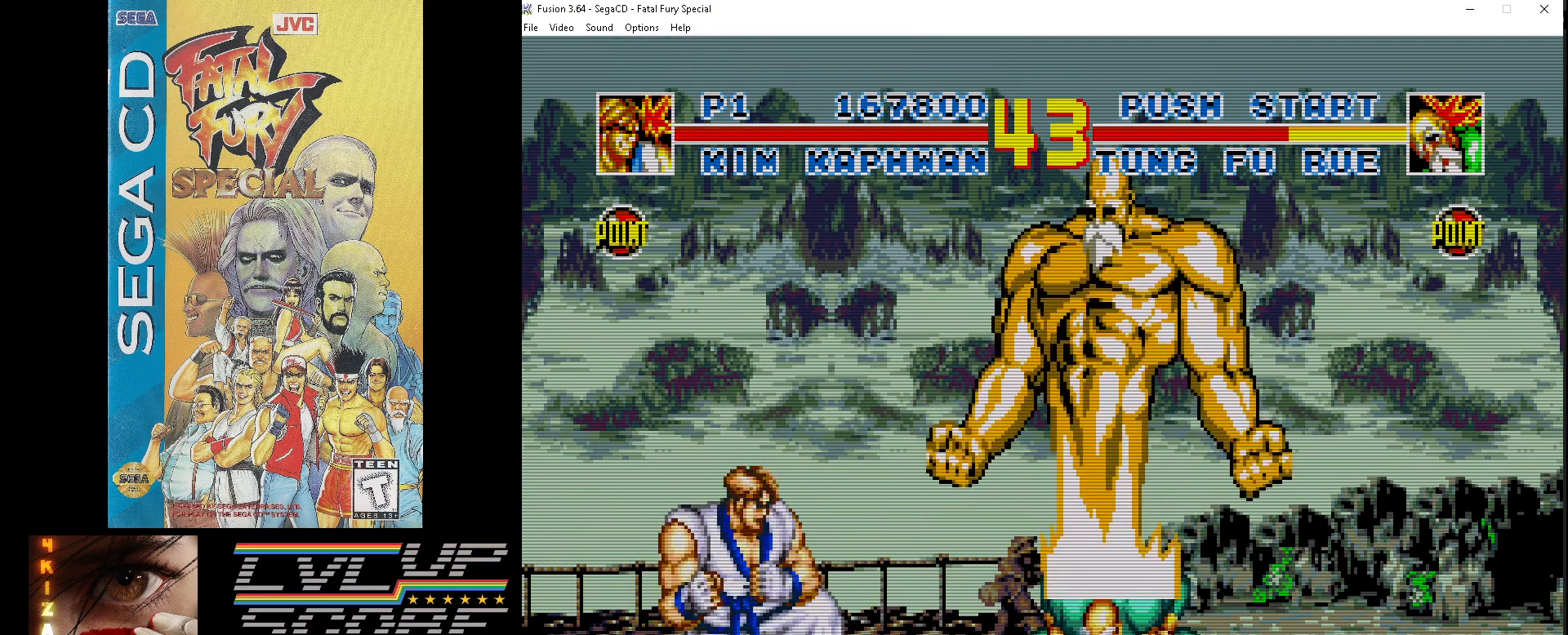
{"buttons": ["DPAD_DOWN", "DPAD_LEFT"], "events": [[50, "Y", "up"], [133, "Y", "down"], [233, "Y", "up"], [300, "Y", "down"], [417, "Y", "up"]]}
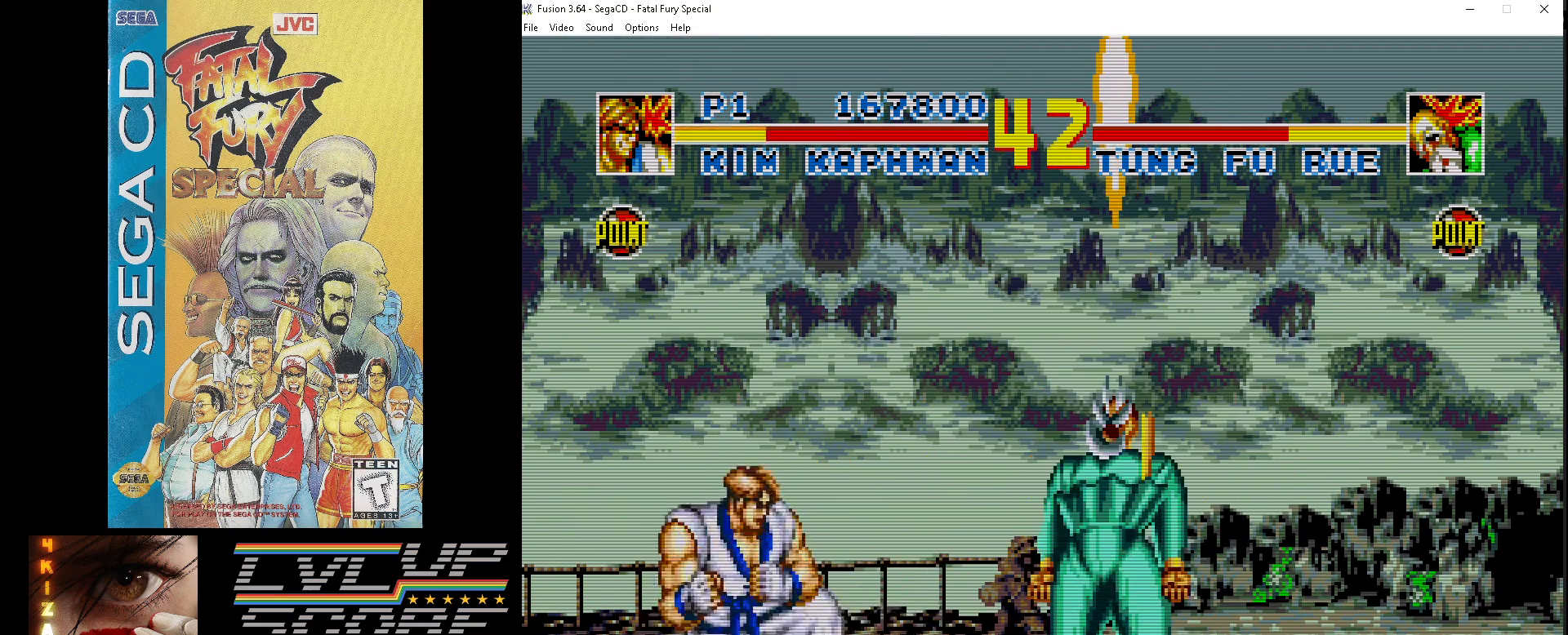
{"buttons": ["Y", "DPAD_DOWN", "DPAD_LEFT"], "events": [[117, "Y", "down"], [200, "Y", "up"], [250, "Y", "down"], [367, "Y", "up"], [450, "Y", "down"]]}
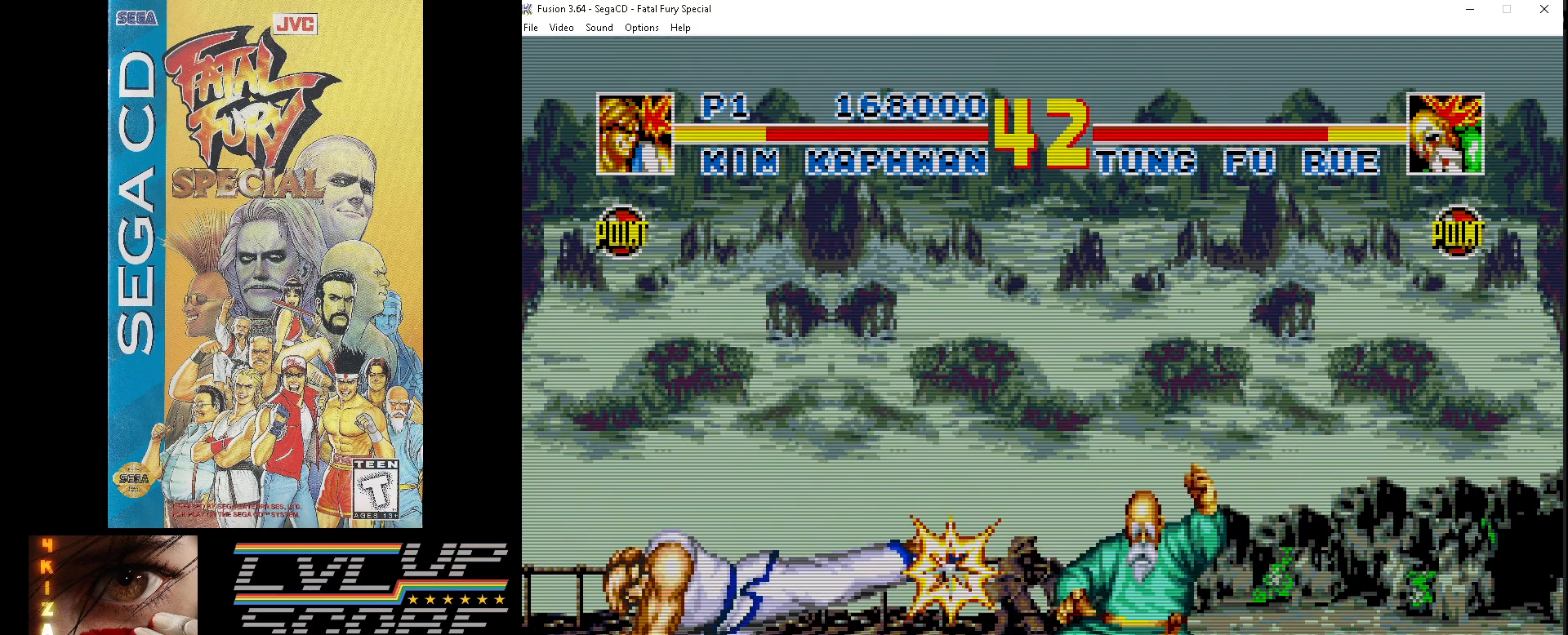
{"buttons": ["DPAD_RIGHT"], "events": [[50, "Y", "up"], [233, "DPAD_LEFT", "up"], [250, "DPAD_RIGHT", "down"], [267, "DPAD_DOWN", "up"]]}
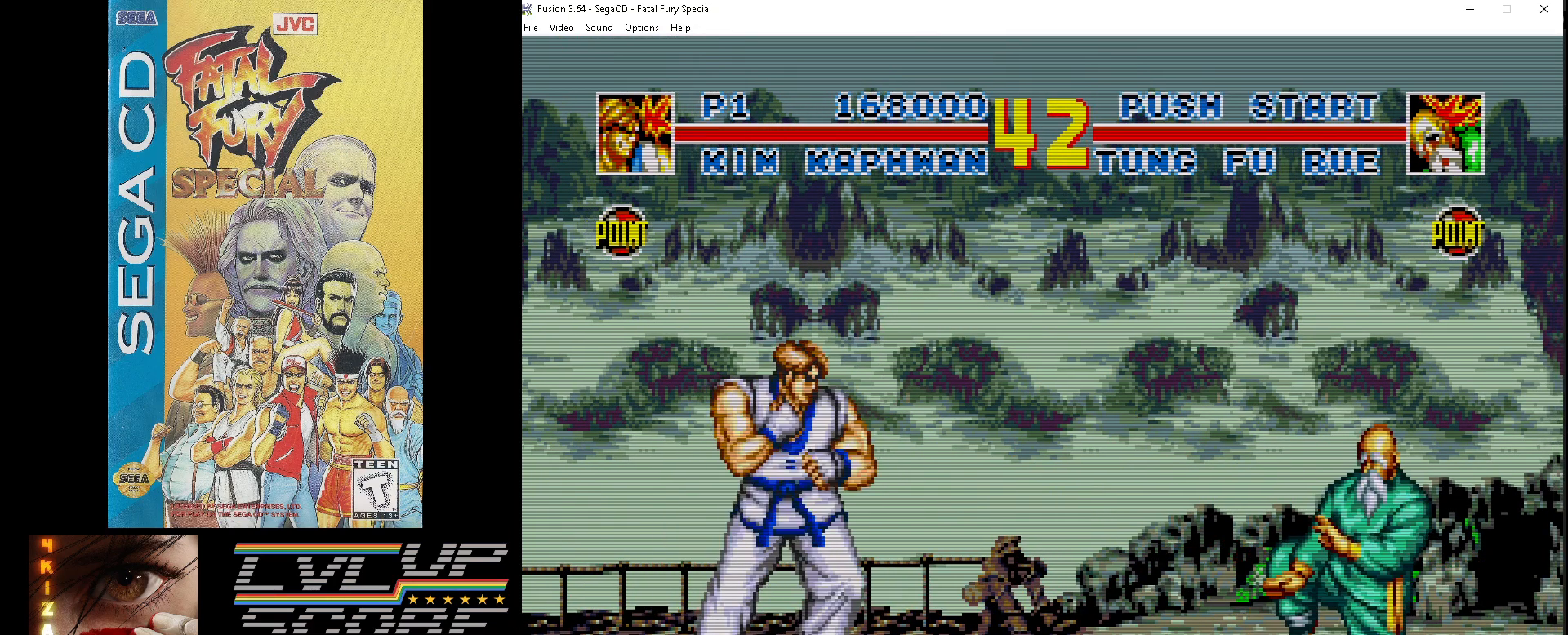
{"buttons": ["Y", "DPAD_DOWN", "DPAD_LEFT"], "events": [[150, "DPAD_DOWN", "down"], [167, "DPAD_RIGHT", "up"], [200, "DPAD_LEFT", "down"], [250, "Y", "down"], [367, "Y", "up"], [450, "Y", "down"]]}
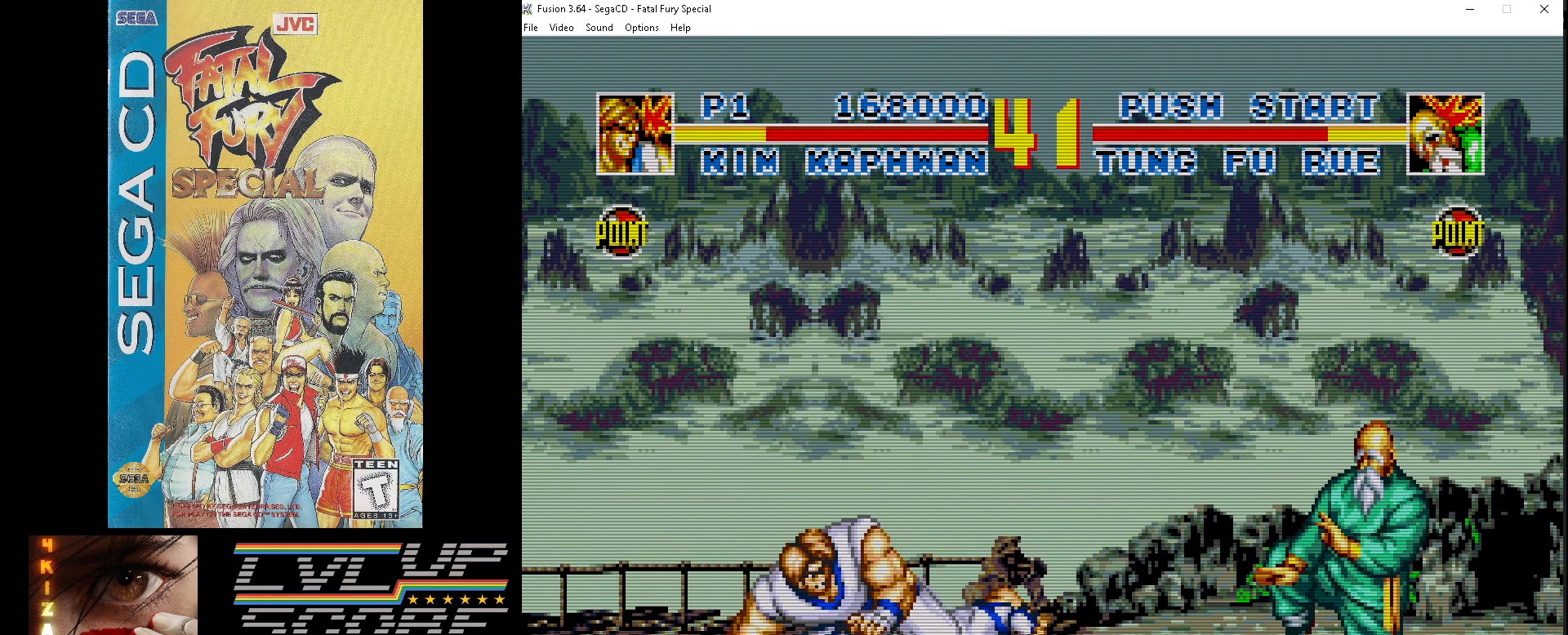
{"buttons": ["DPAD_RIGHT"], "events": [[50, "Y", "up"], [433, "DPAD_LEFT", "up"], [450, "DPAD_DOWN", "up"], [450, "DPAD_RIGHT", "down"]]}
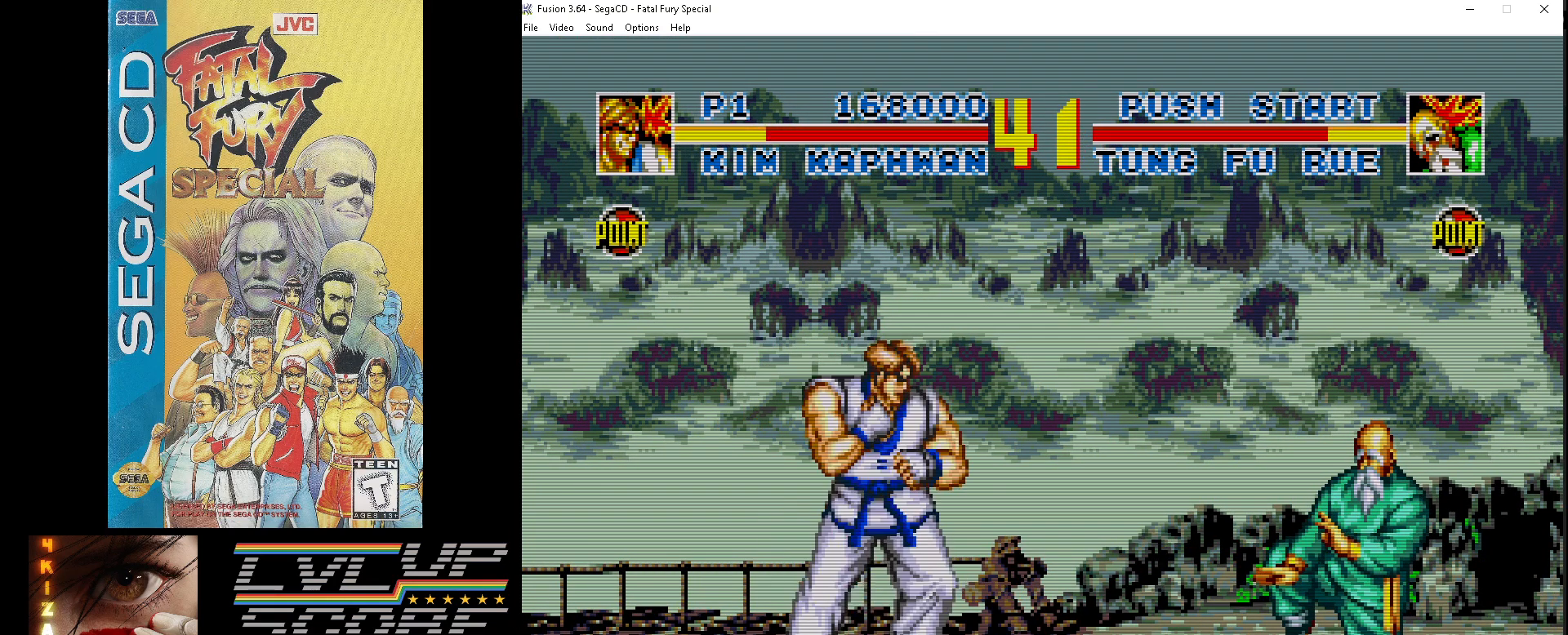
{"buttons": ["Y", "DPAD_DOWN", "DPAD_LEFT"], "events": [[117, "DPAD_DOWN", "down"], [167, "DPAD_RIGHT", "up"], [200, "DPAD_LEFT", "down"], [300, "Y", "down"], [400, "Y", "up"], [467, "Y", "down"]]}
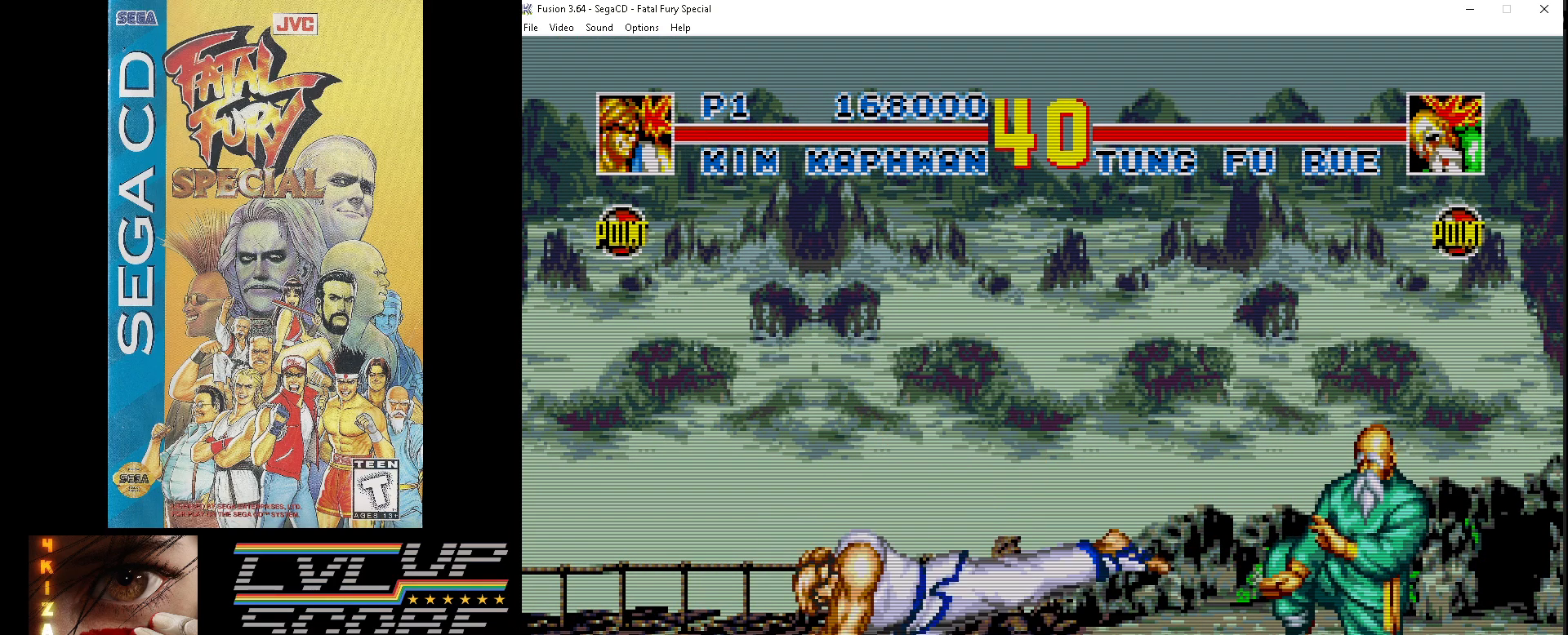
{"buttons": ["DPAD_RIGHT"], "events": [[83, "Y", "up"], [133, "Y", "down"], [250, "Y", "up"], [367, "DPAD_LEFT", "up"], [400, "DPAD_RIGHT", "down"], [450, "DPAD_DOWN", "up"]]}
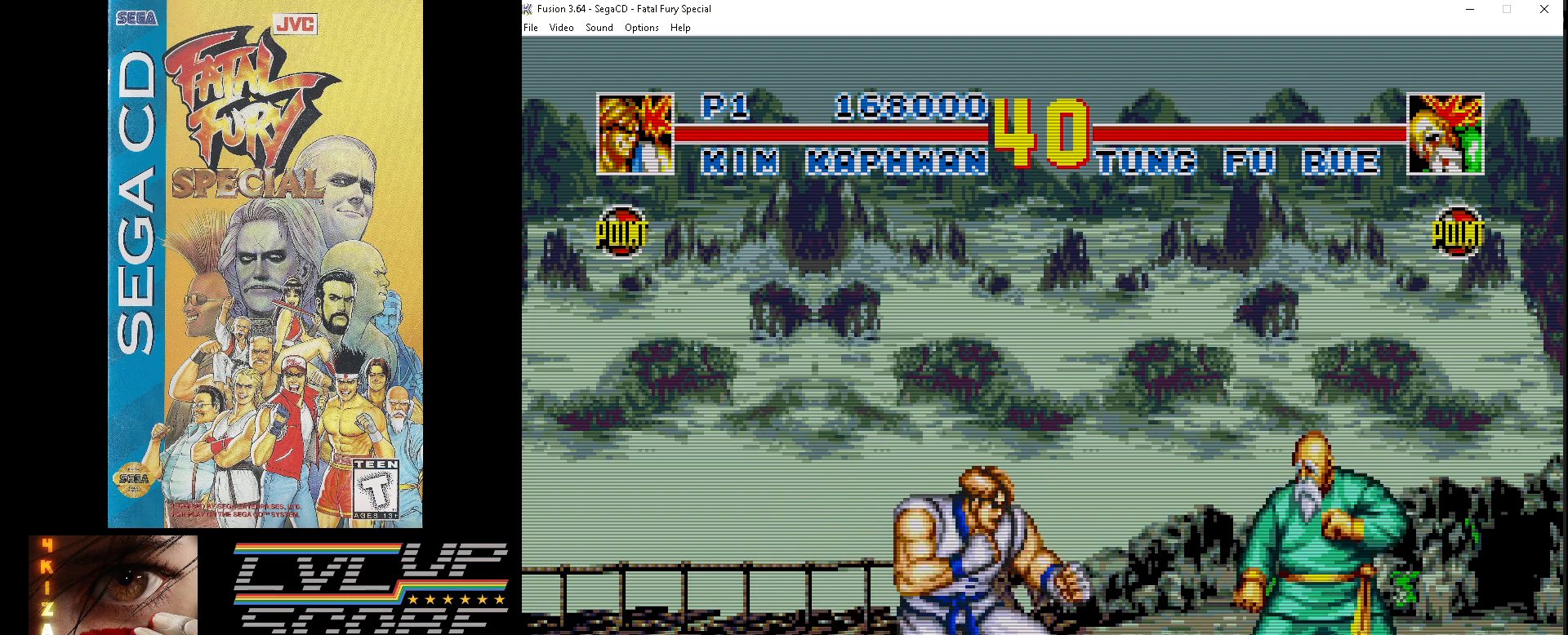
{"buttons": ["Y", "DPAD_DOWN", "DPAD_LEFT"], "events": [[50, "DPAD_DOWN", "down"], [83, "DPAD_LEFT", "down"], [83, "DPAD_RIGHT", "up"], [117, "Y", "down"], [233, "Y", "up"], [283, "Y", "down"], [383, "Y", "up"], [450, "Y", "down"]]}
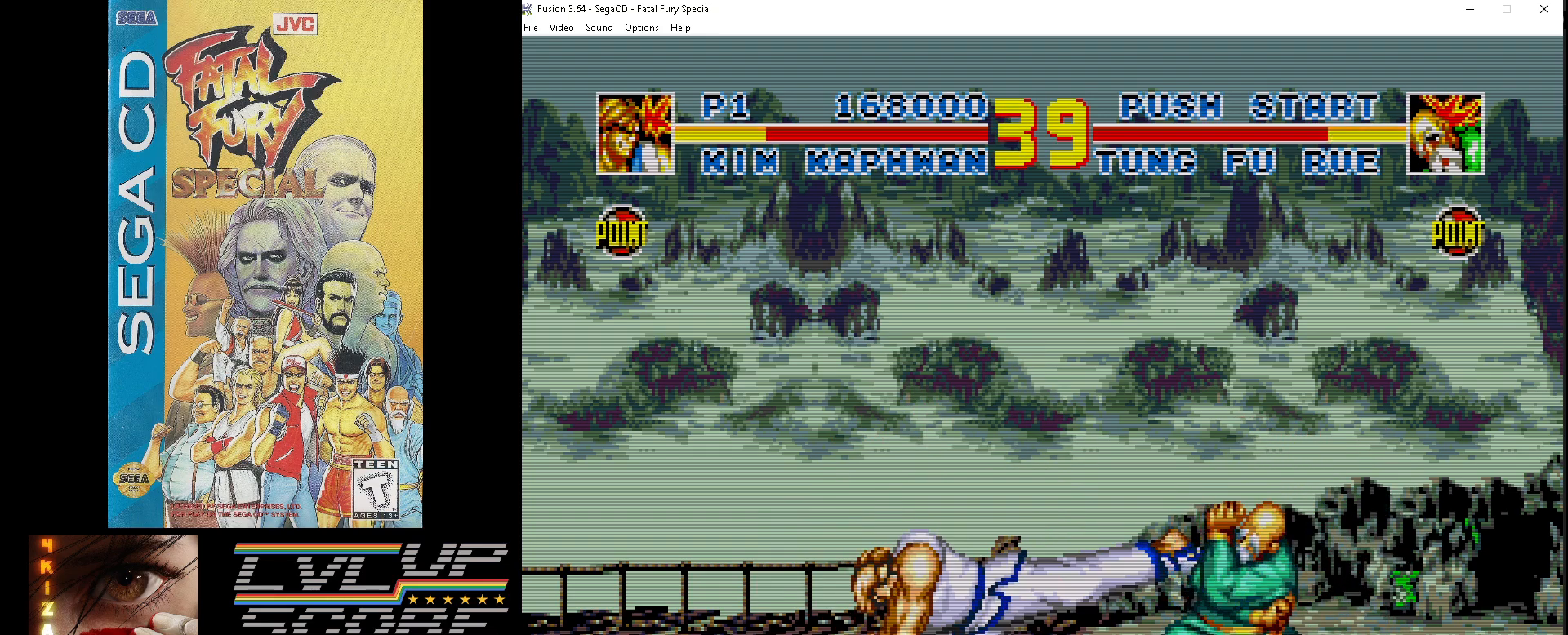
{"buttons": ["DPAD_RIGHT"], "events": [[33, "Y", "up"], [400, "DPAD_LEFT", "up"], [417, "DPAD_RIGHT", "down"], [450, "DPAD_DOWN", "up"]]}
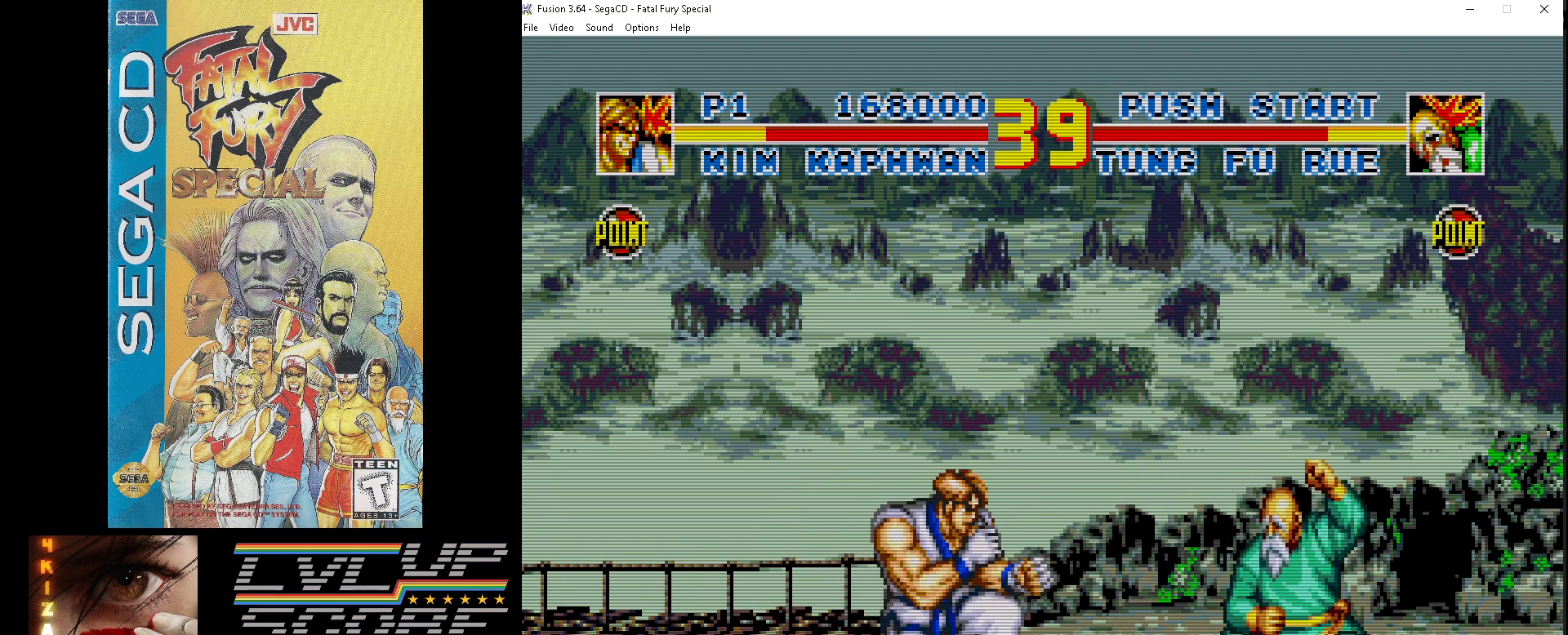
{"buttons": ["DPAD_DOWN", "DPAD_LEFT"], "events": [[67, "DPAD_DOWN", "down"], [100, "DPAD_RIGHT", "up"], [117, "DPAD_LEFT", "down"], [167, "Y", "down"], [267, "Y", "up"], [317, "Y", "down"], [417, "Y", "up"]]}
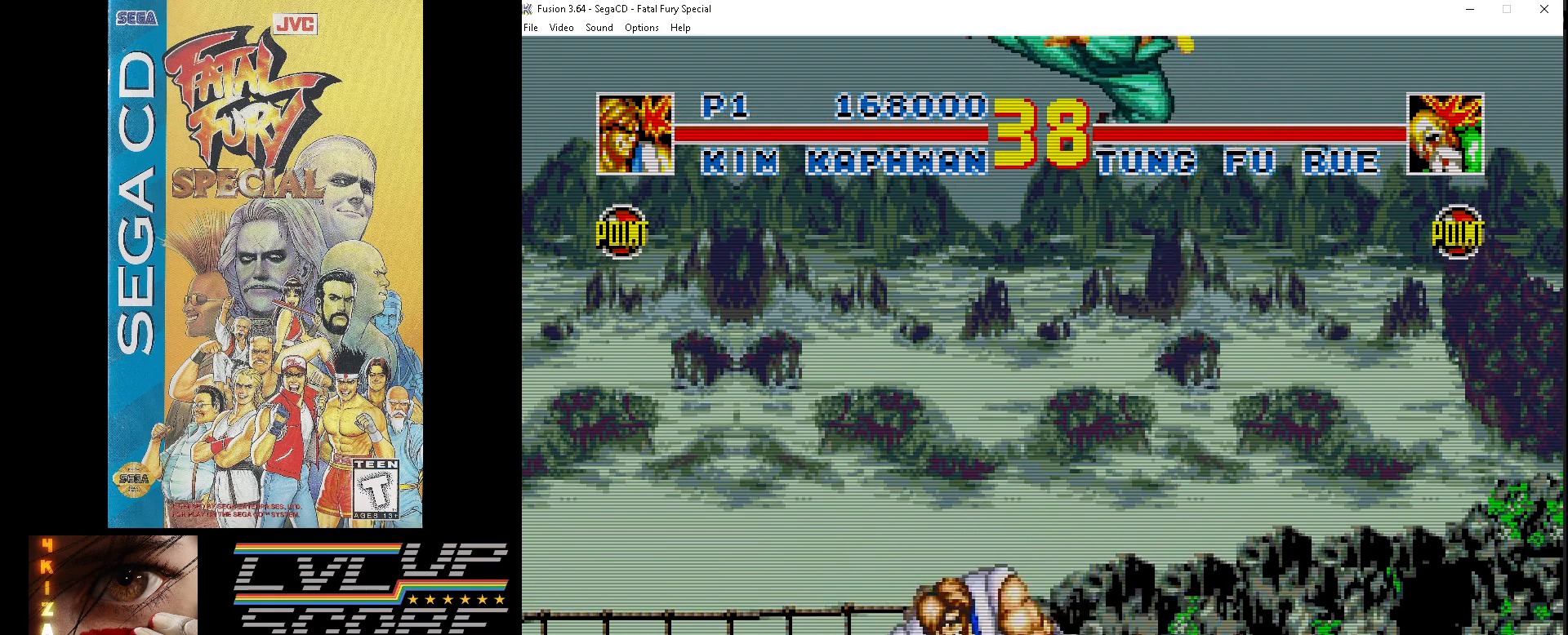
{"buttons": ["DPAD_DOWN", "DPAD_RIGHT"], "events": [[183, "DPAD_LEFT", "up"], [367, "DPAD_RIGHT", "down"], [367, "Y", "down"], [467, "Y", "up"]]}
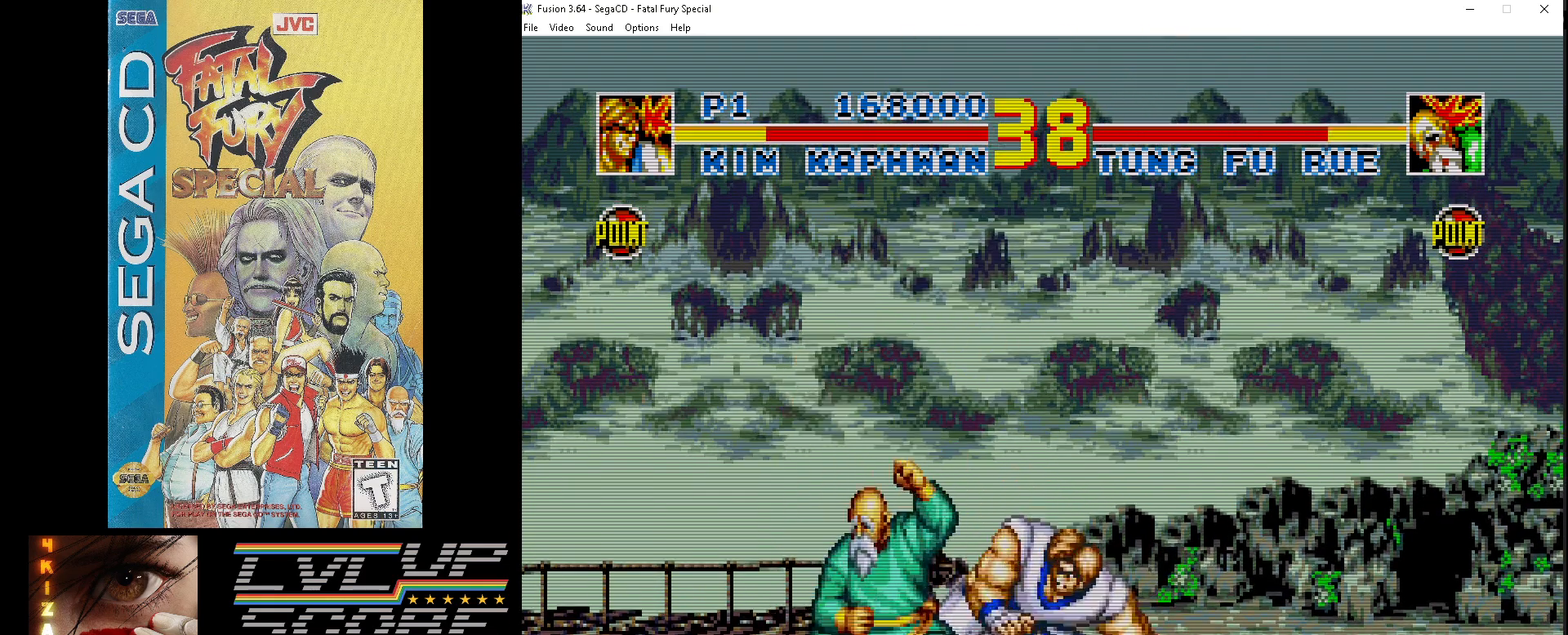
{"buttons": ["Y", "DPAD_DOWN", "DPAD_RIGHT"], "events": [[33, "Y", "down"], [133, "Y", "up"], [183, "Y", "down"], [267, "Y", "up"], [333, "Y", "down"], [417, "Y", "up"], [483, "Y", "down"]]}
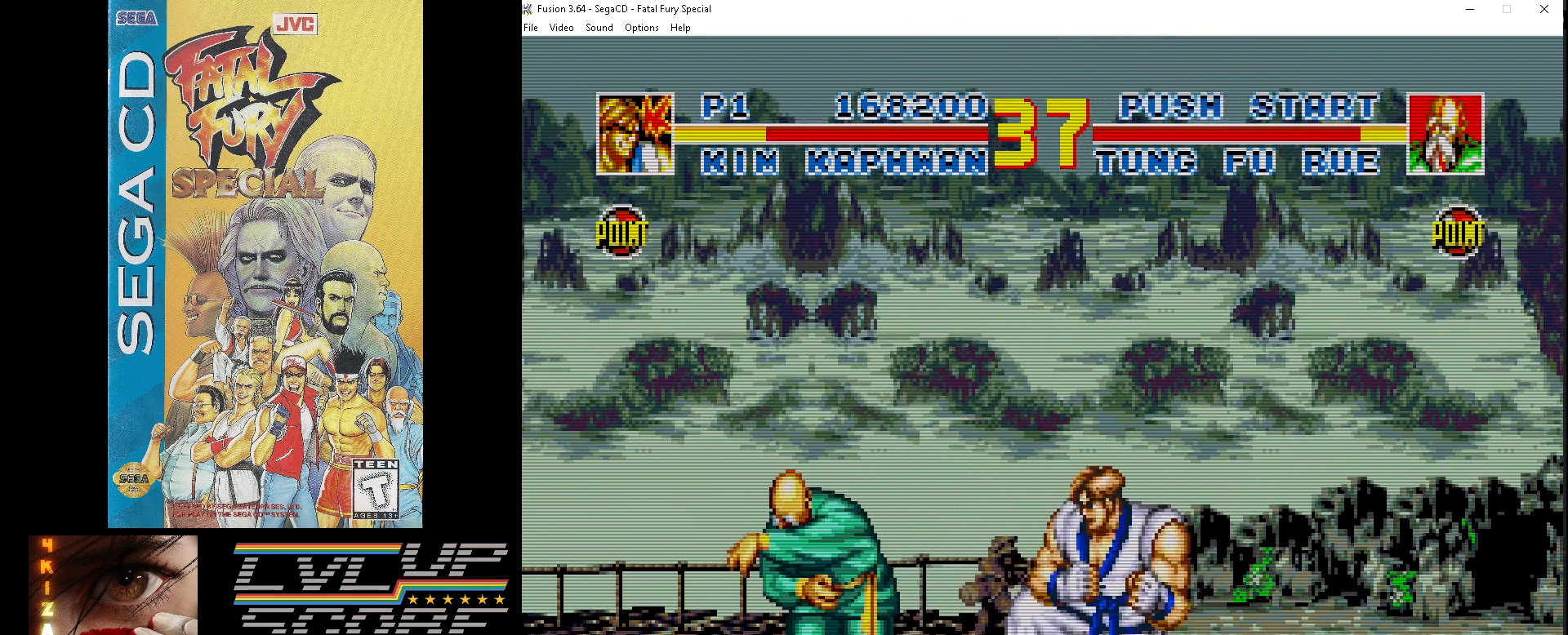
{"buttons": ["Y", "DPAD_DOWN", "DPAD_RIGHT"], "events": [[83, "Y", "up"], [150, "Y", "down"], [233, "Y", "up"], [300, "Y", "down"], [400, "Y", "up"], [467, "Y", "down"]]}
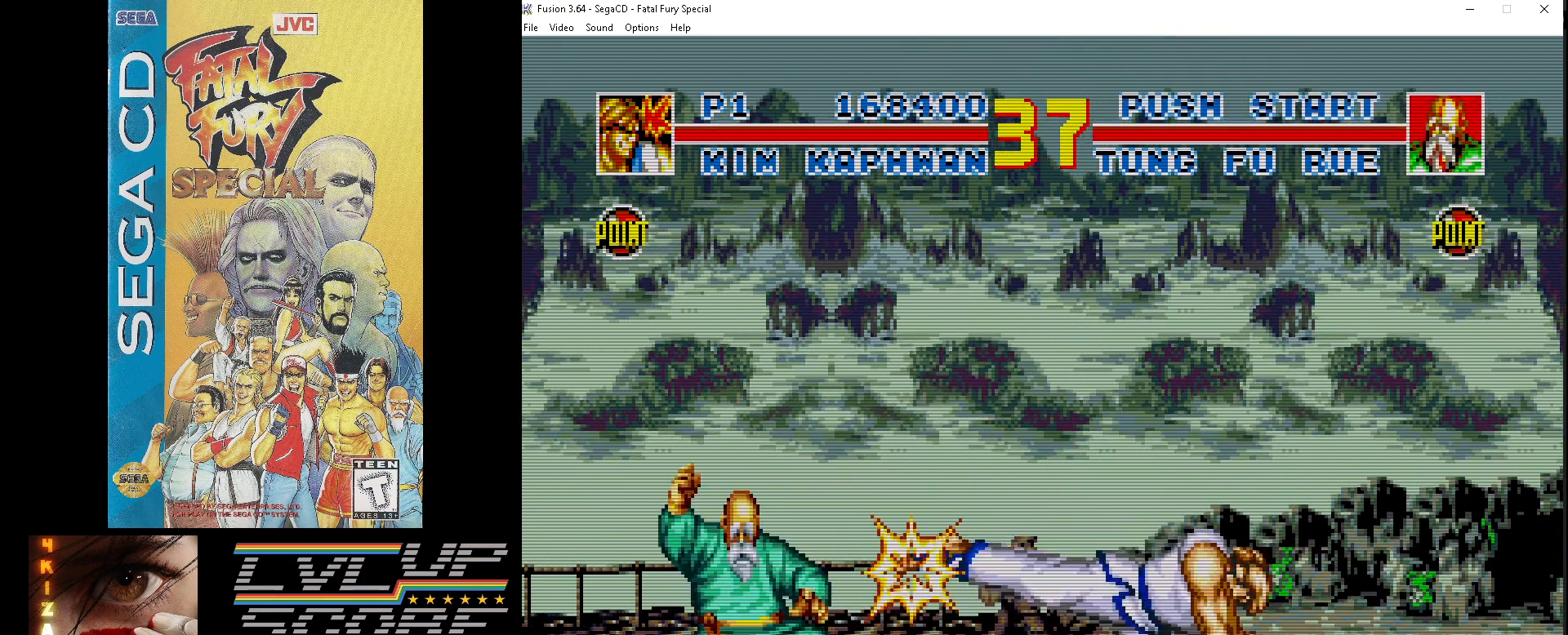
{"buttons": ["DPAD_DOWN", "DPAD_RIGHT"], "events": [[83, "Y", "up"]]}
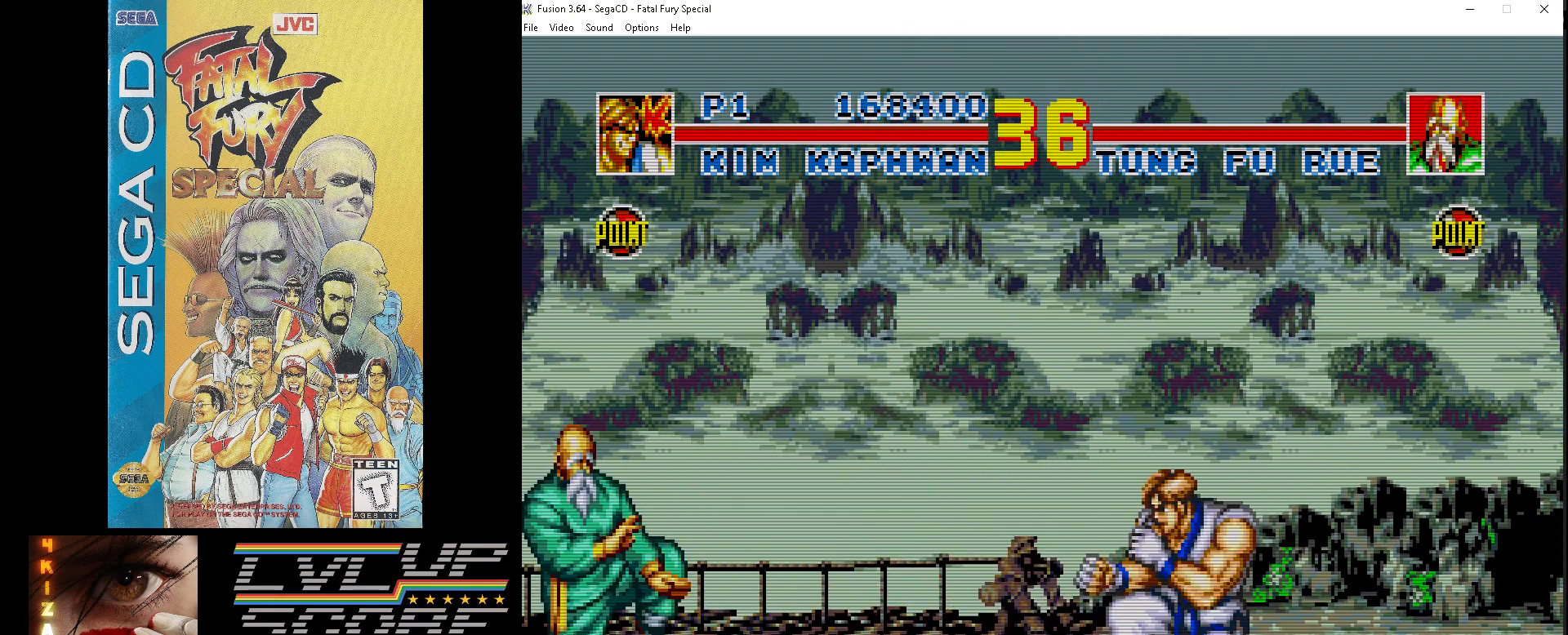
{"buttons": ["DPAD_DOWN", "DPAD_RIGHT"], "events": []}
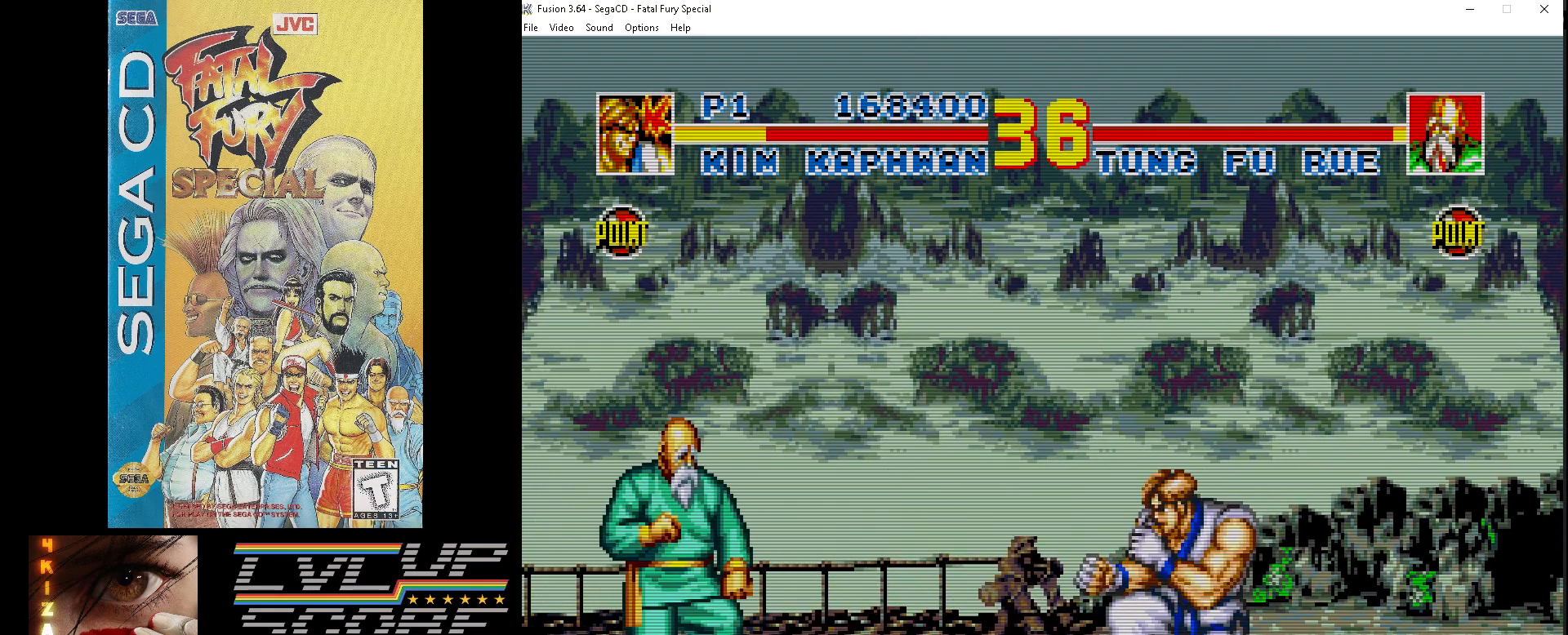
{"buttons": ["Y", "DPAD_DOWN", "DPAD_RIGHT"], "events": [[267, "Y", "down"], [400, "Y", "up"], [467, "Y", "down"]]}
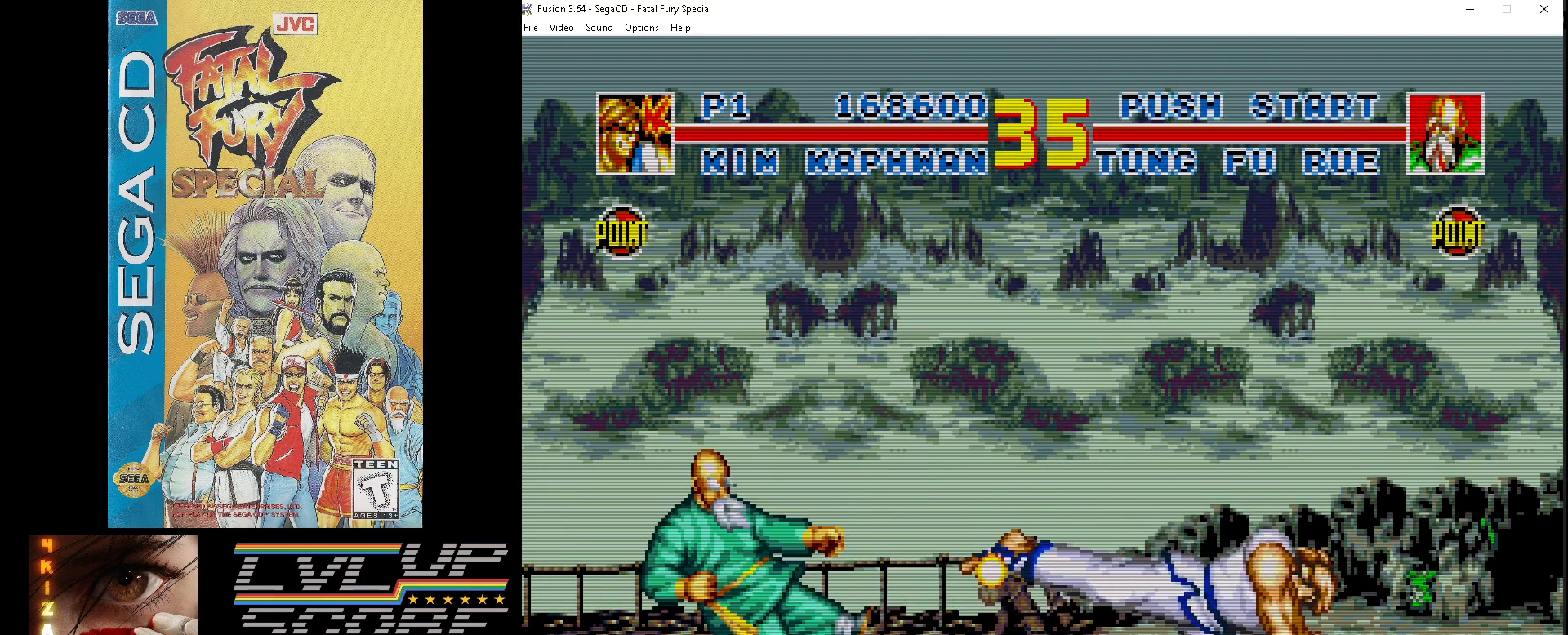
{"buttons": ["DPAD_DOWN", "DPAD_RIGHT"], "events": [[67, "Y", "up"], [133, "Y", "down"], [250, "Y", "up"]]}
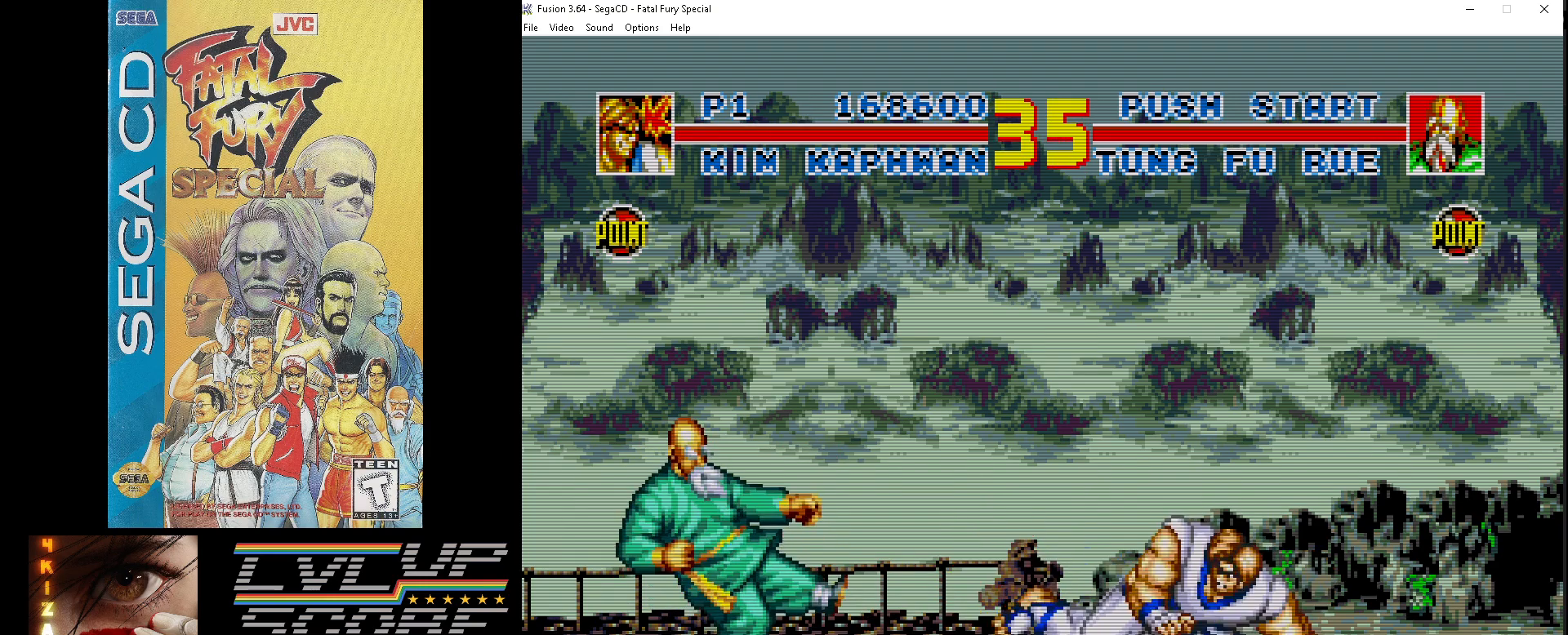
{"buttons": [], "events": [[417, "DPAD_RIGHT", "up"], [467, "DPAD_DOWN", "up"]]}